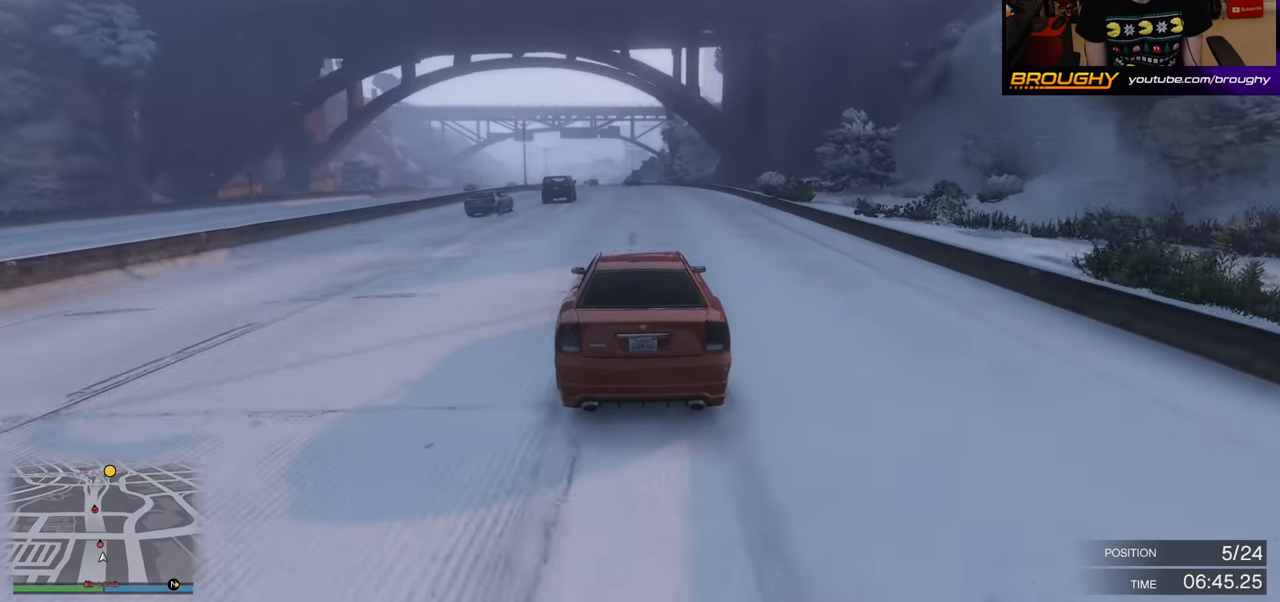
Gameplay with a controller (Xbox layout); each line is a JSON object with the inputs held at the frame after it. "events" lists button and stick changes between this image and that frame as [ms after this image, input, new state], when the widget could be followed in between.
{"buttons": ["R2"], "left_stick": "center", "right_stick": "center", "events": []}
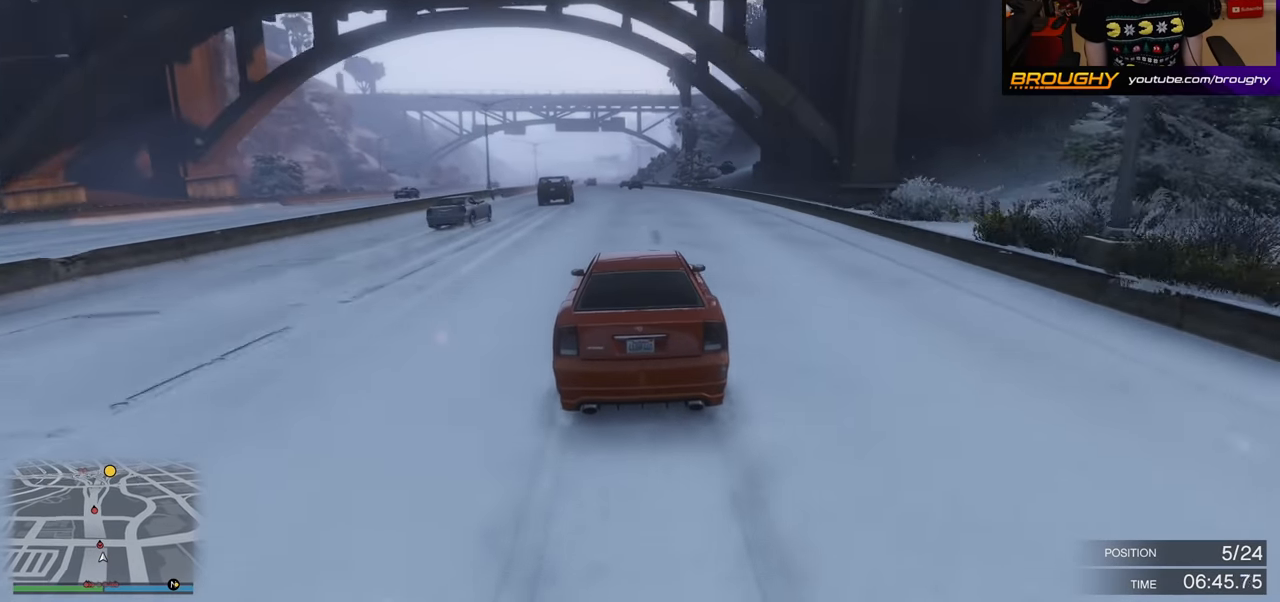
{"buttons": ["R2"], "left_stick": "center", "right_stick": "center", "events": []}
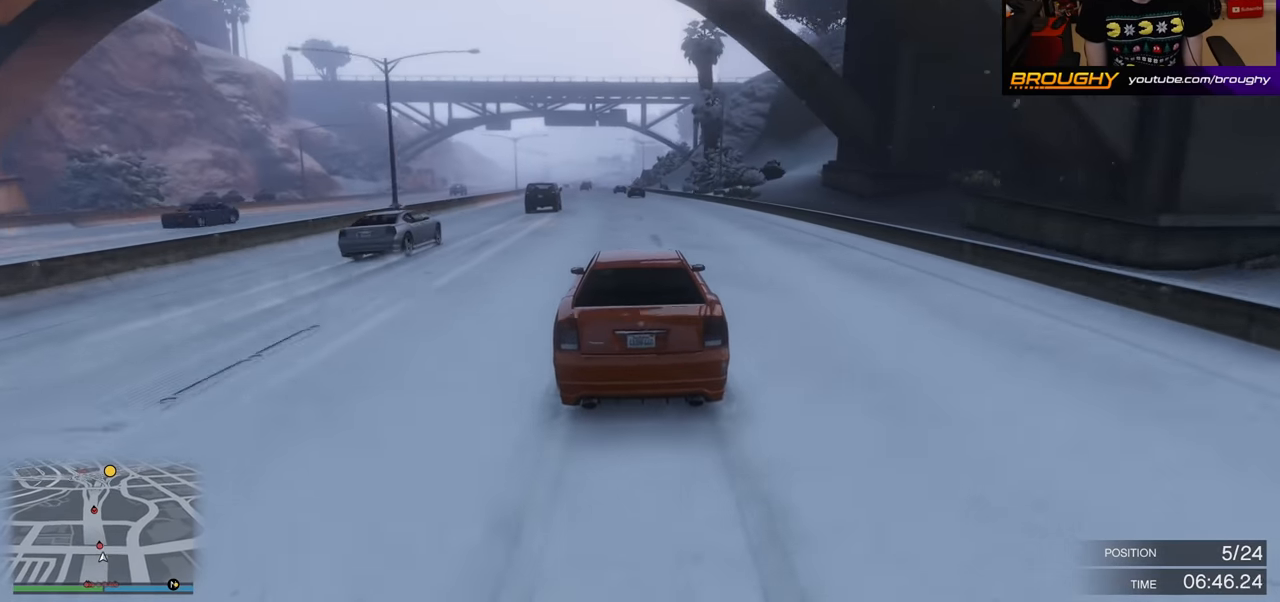
{"buttons": ["R2"], "left_stick": "center", "right_stick": "center", "events": [[200, "left_stick", "left"], [366, "left_stick", "center"]]}
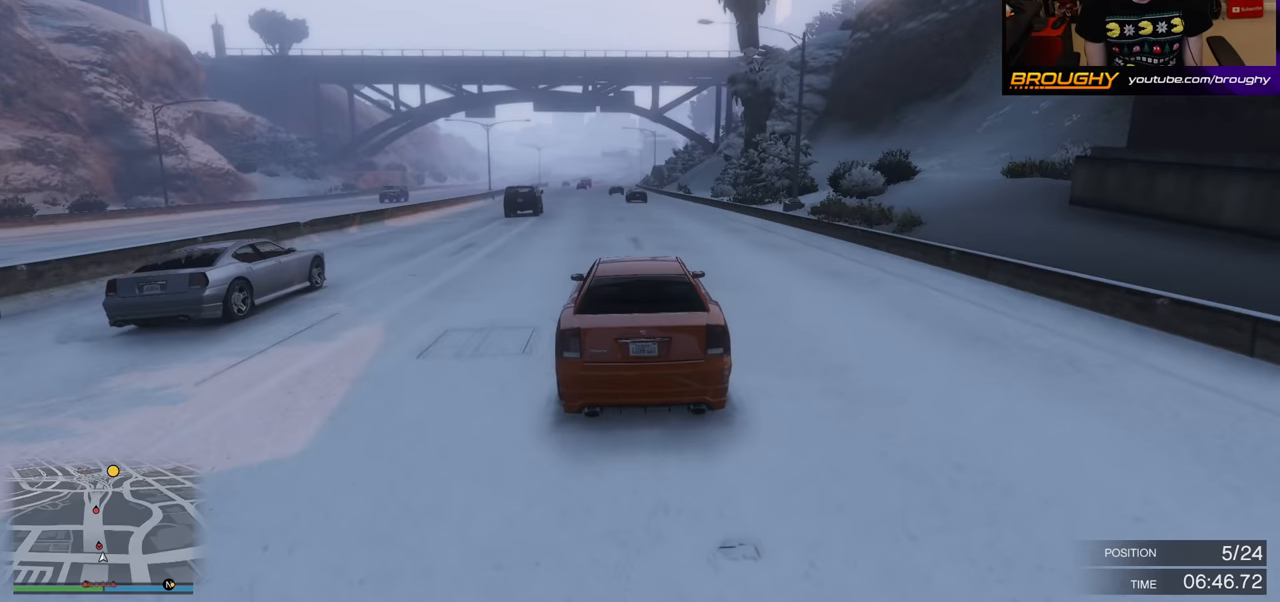
{"buttons": ["R2"], "left_stick": "center", "right_stick": "center", "events": [[33, "left_stick", "left"], [200, "left_stick", "center"], [333, "left_stick", "left"], [500, "left_stick", "center"]]}
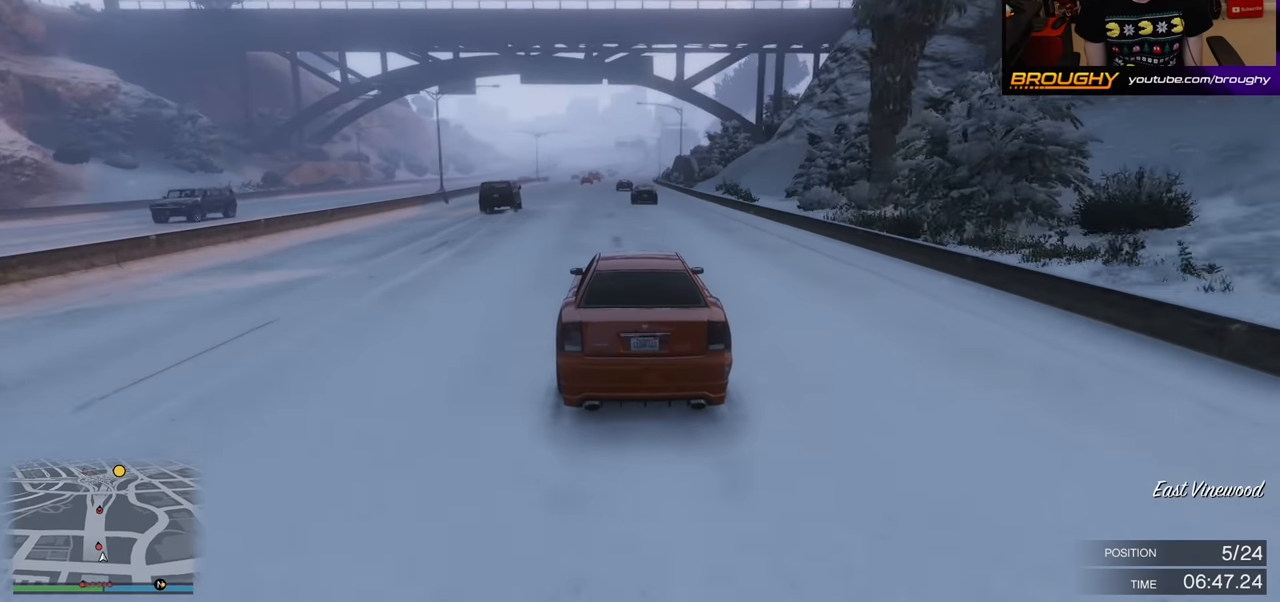
{"buttons": ["R2"], "left_stick": "center", "right_stick": "center", "events": []}
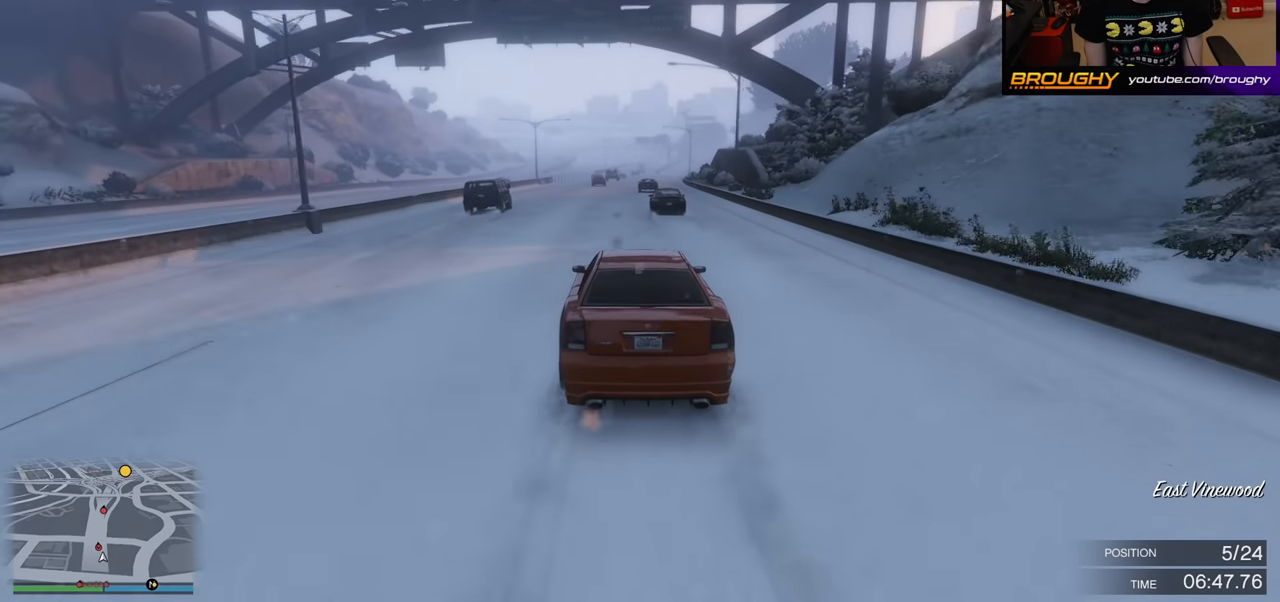
{"buttons": ["R2"], "left_stick": "center", "right_stick": "center", "events": [[100, "left_stick", "left"], [233, "left_stick", "center"]]}
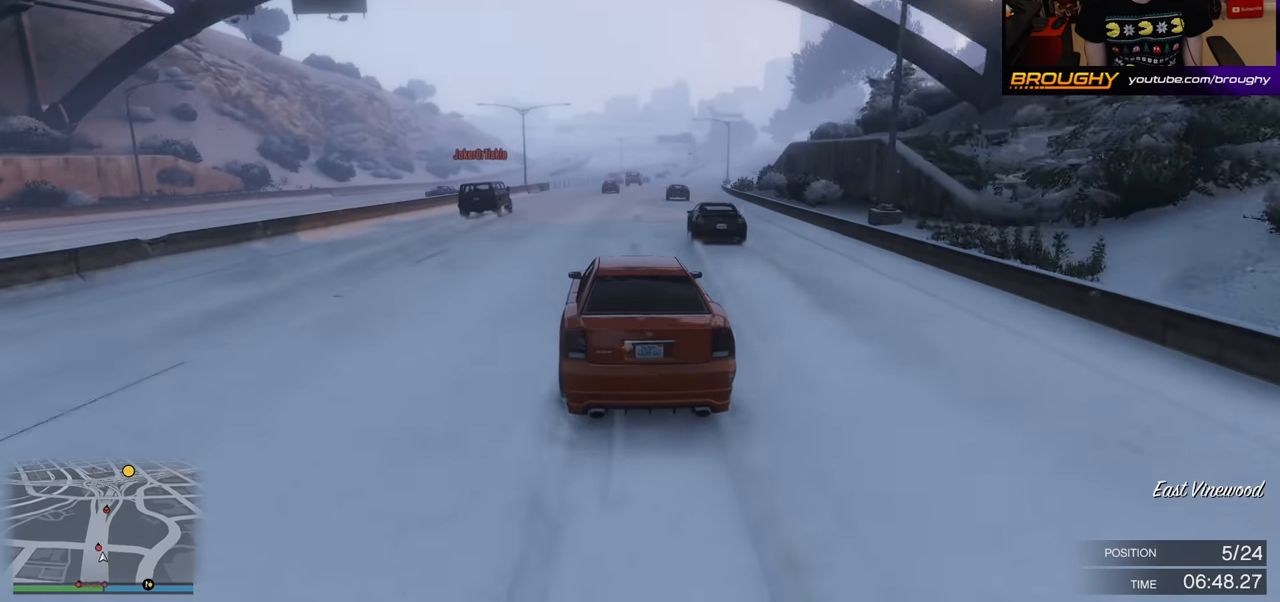
{"buttons": ["R2"], "left_stick": "center", "right_stick": "center", "events": [[50, "left_stick", "right"], [233, "left_stick", "center"]]}
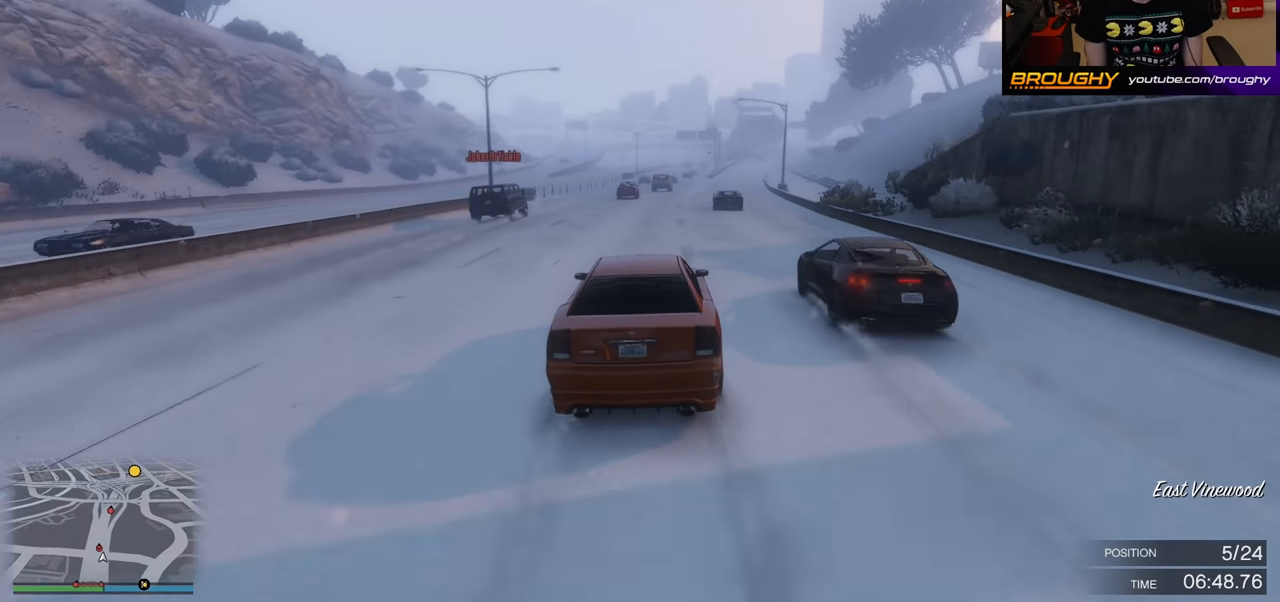
{"buttons": ["R2"], "left_stick": "right", "right_stick": "center", "events": [[67, "left_stick", "right"]]}
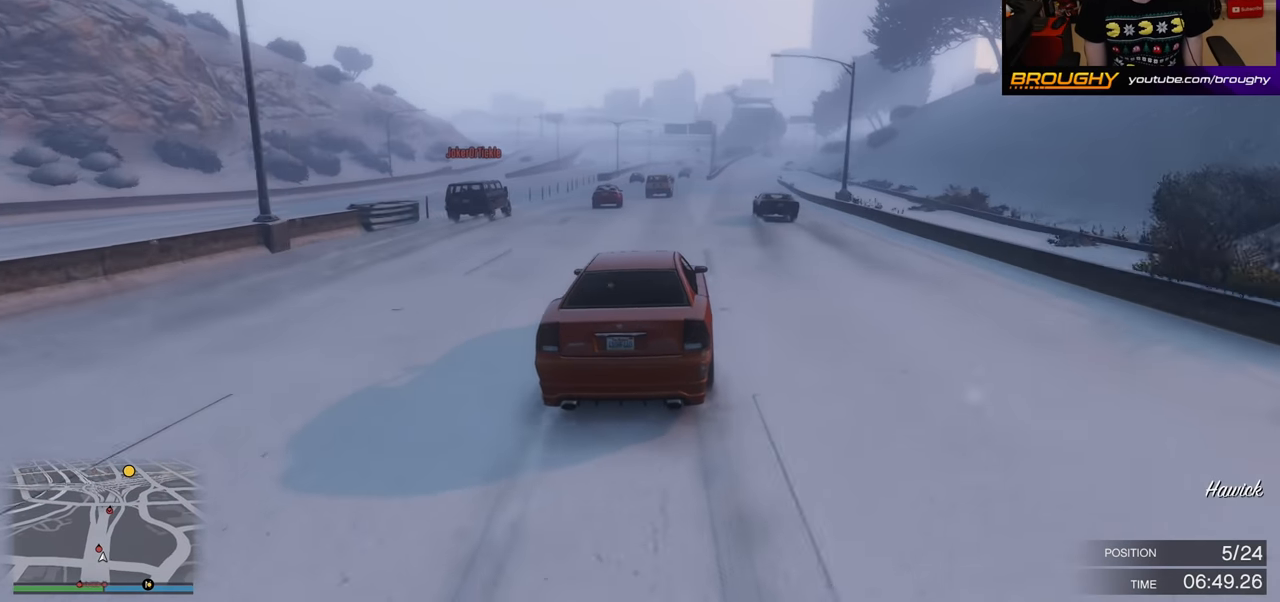
{"buttons": ["R2"], "left_stick": "center", "right_stick": "center", "events": [[50, "left_stick", "center"]]}
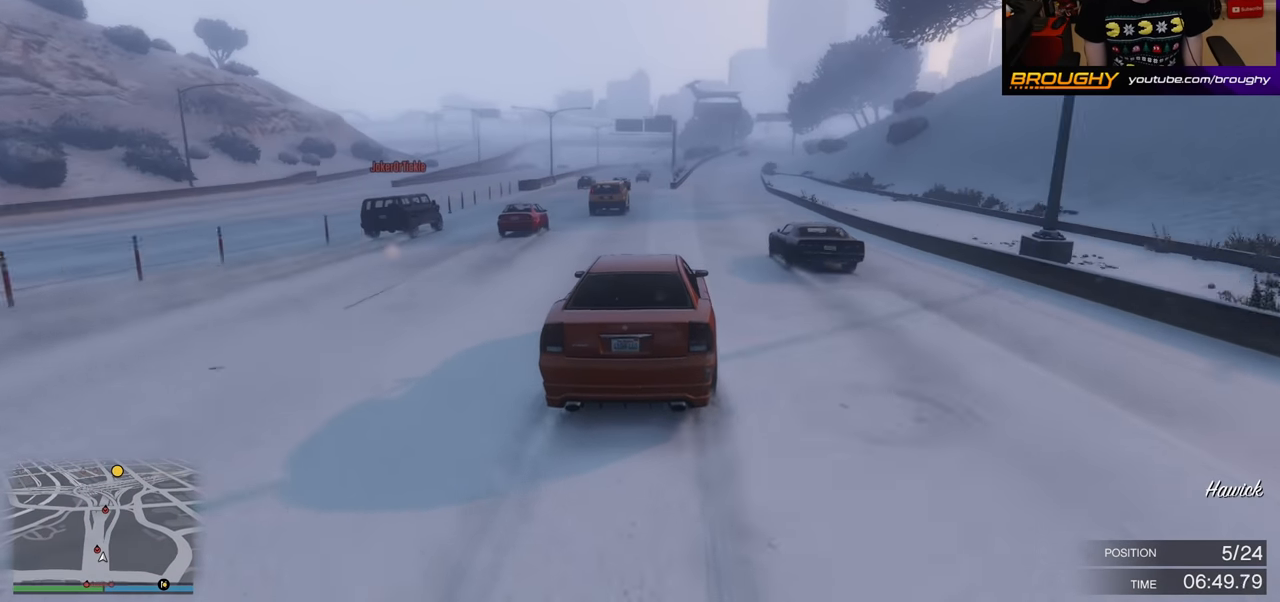
{"buttons": ["R2"], "left_stick": "center", "right_stick": "center", "events": [[317, "left_stick", "left"], [433, "left_stick", "center"]]}
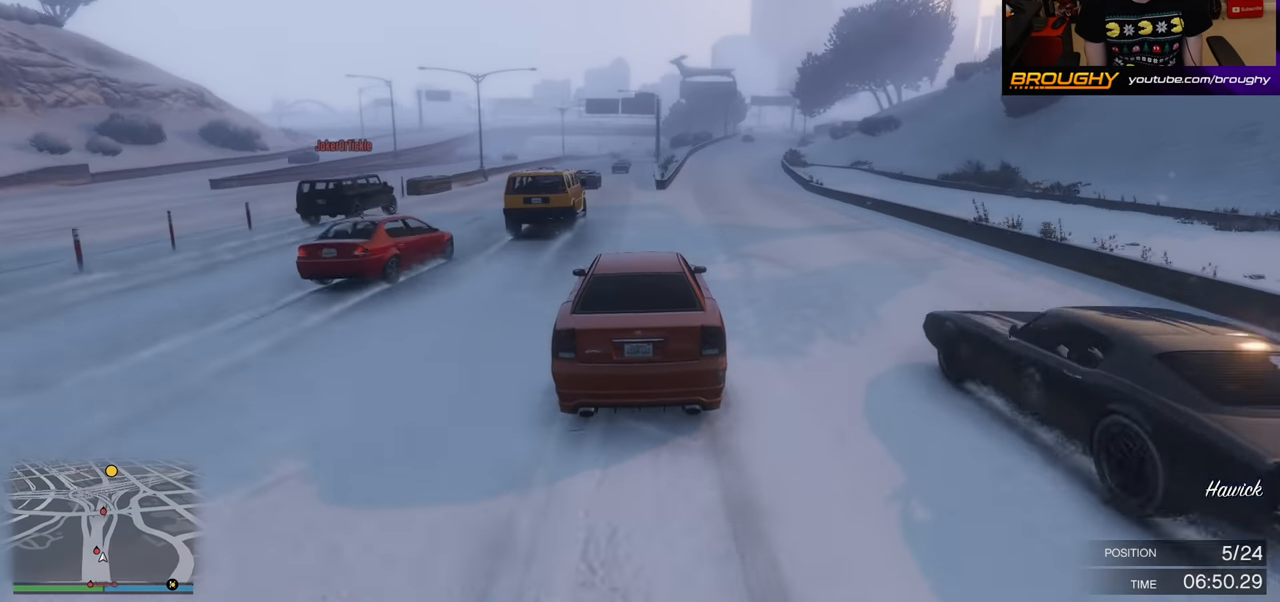
{"buttons": ["R2"], "left_stick": "center", "right_stick": "center", "events": []}
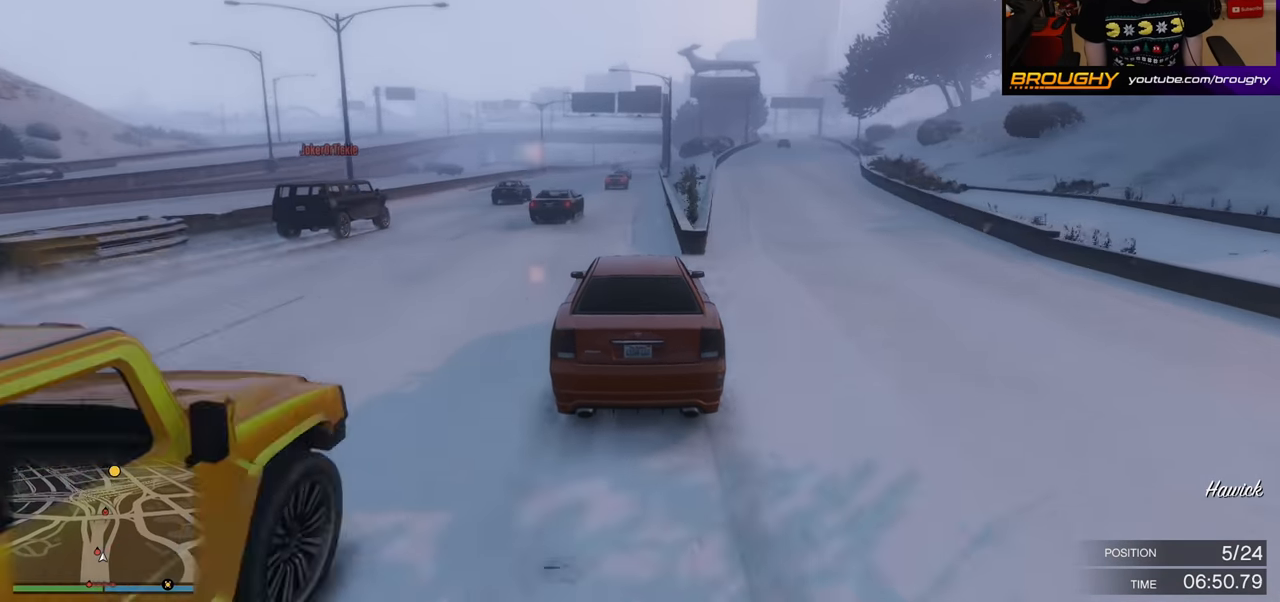
{"buttons": ["R2"], "left_stick": "center", "right_stick": "center", "events": [[233, "left_stick", "right"], [383, "left_stick", "center"]]}
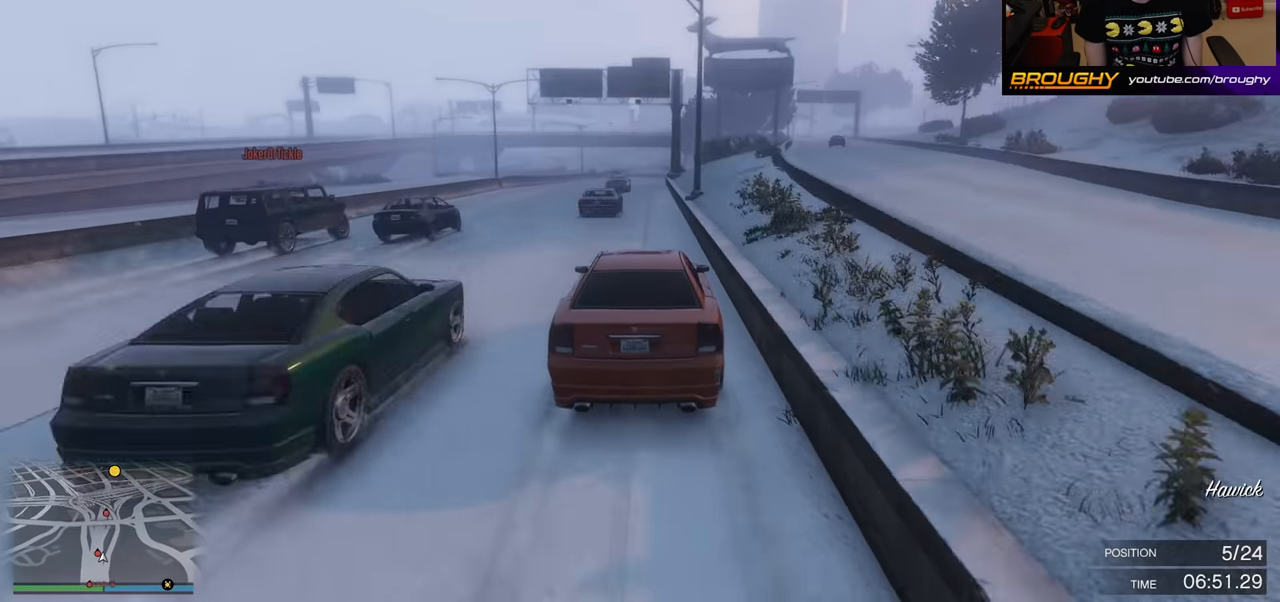
{"buttons": ["R2"], "left_stick": "left", "right_stick": "center", "events": [[183, "left_stick", "left"], [300, "left_stick", "center"], [467, "left_stick", "left"]]}
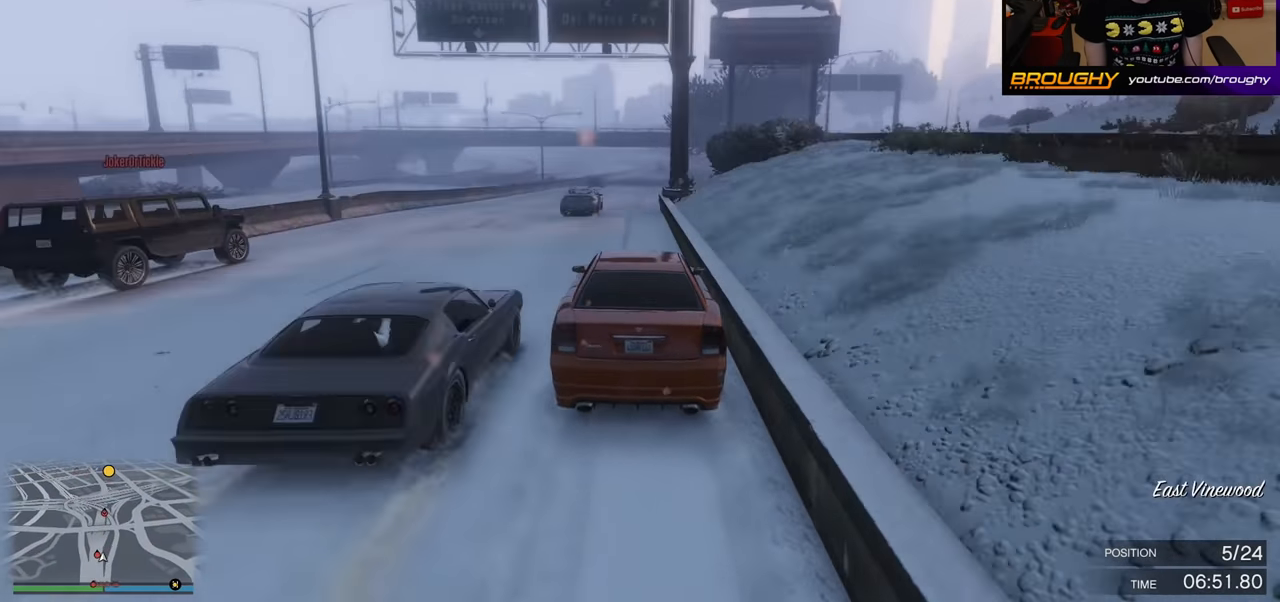
{"buttons": ["R2"], "left_stick": "center", "right_stick": "center", "events": [[116, "left_stick", "center"], [283, "left_stick", "right"], [466, "left_stick", "center"]]}
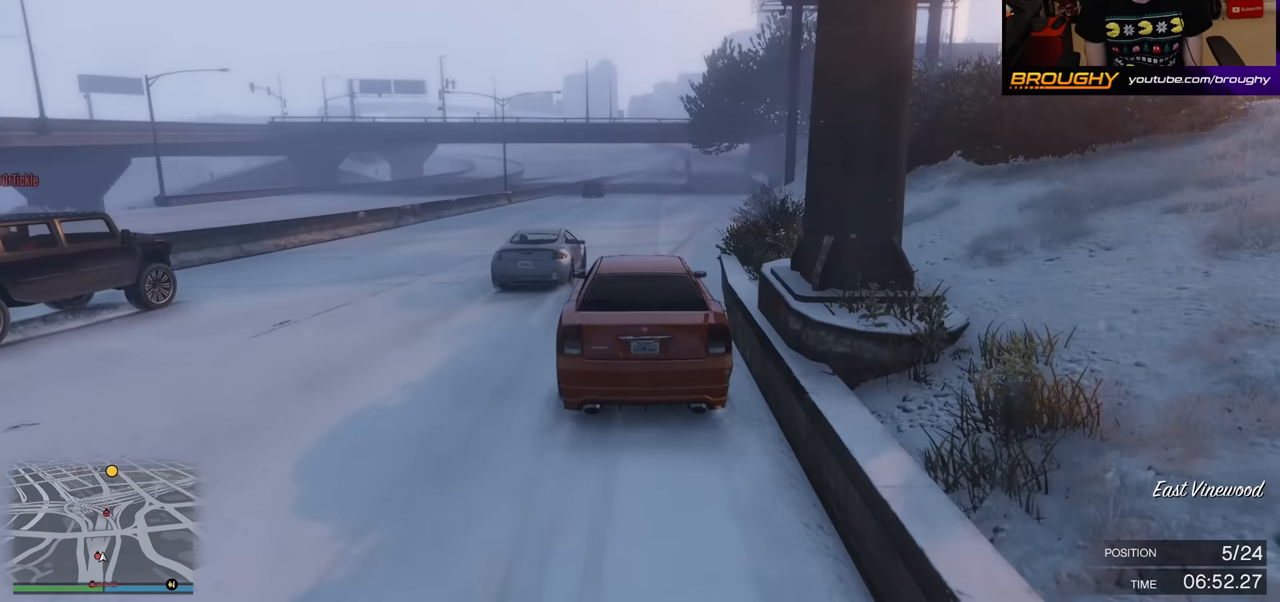
{"buttons": ["R2"], "left_stick": "center", "right_stick": "center", "events": []}
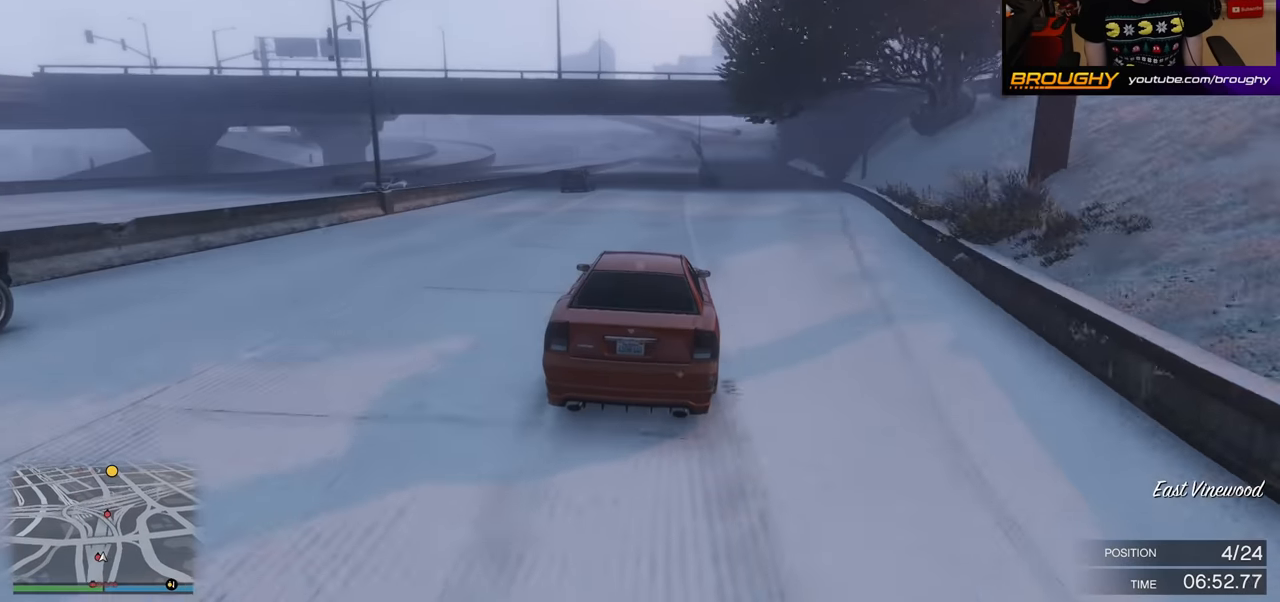
{"buttons": ["R2"], "left_stick": "center", "right_stick": "center", "events": [[116, "left_stick", "right"], [266, "left_stick", "center"]]}
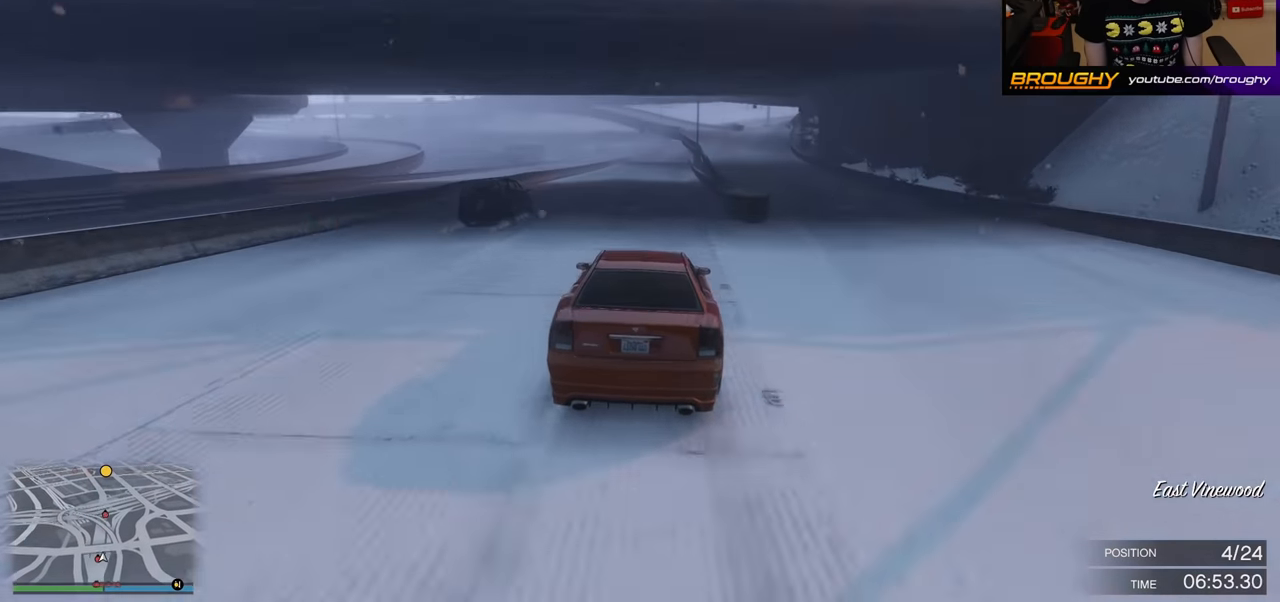
{"buttons": ["R2"], "left_stick": "center", "right_stick": "center", "events": []}
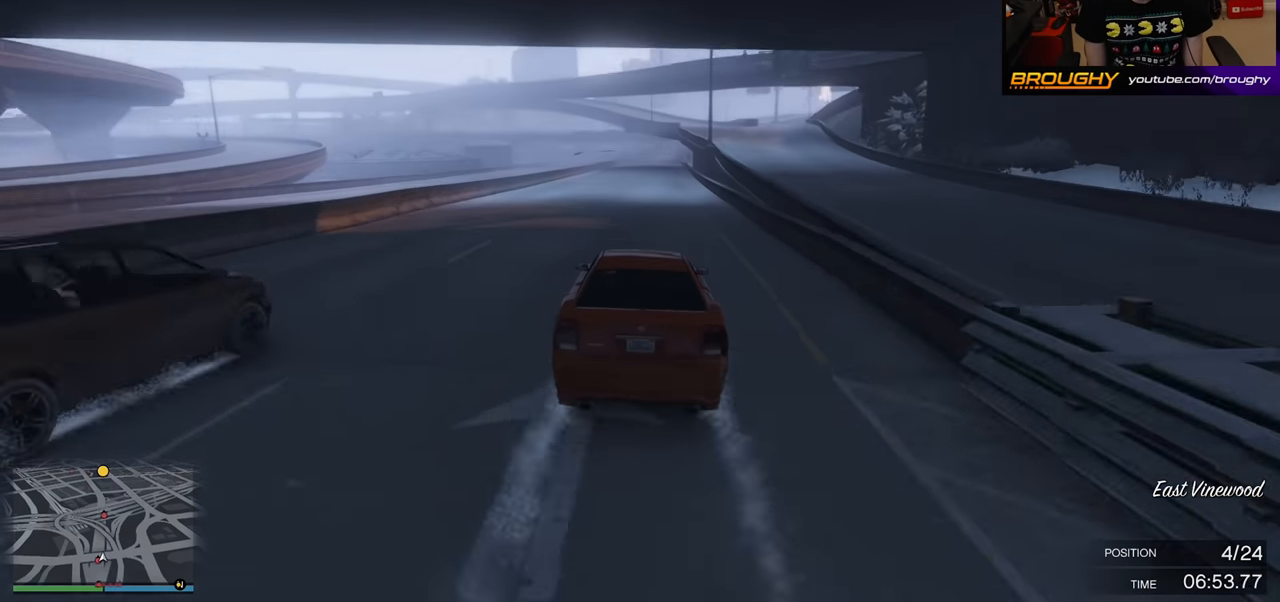
{"buttons": ["R2"], "left_stick": "center", "right_stick": "center", "events": []}
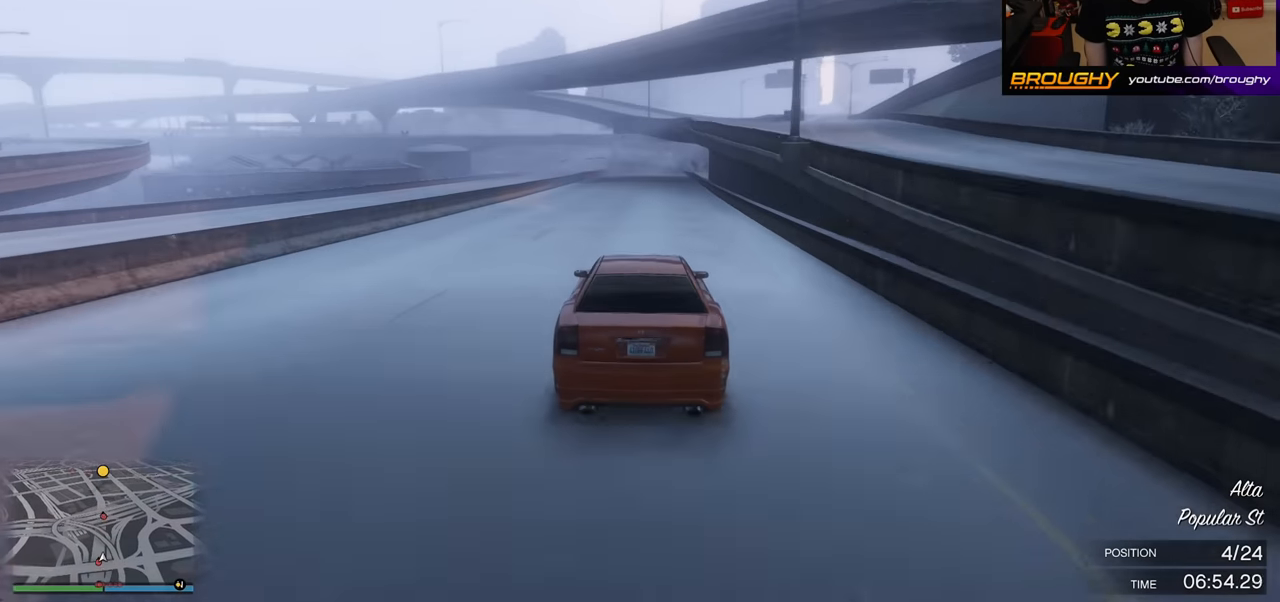
{"buttons": ["R2"], "left_stick": "center", "right_stick": "center", "events": [[216, "left_stick", "up-right"], [366, "left_stick", "center"]]}
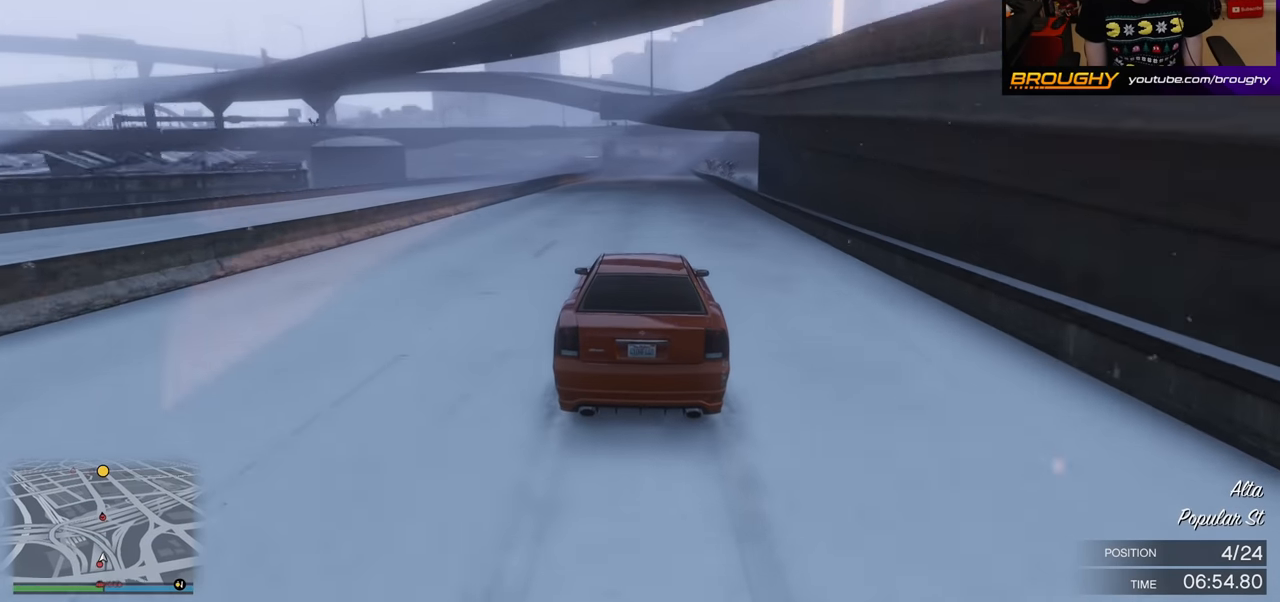
{"buttons": ["R2"], "left_stick": "right", "right_stick": "center", "events": [[400, "left_stick", "right"]]}
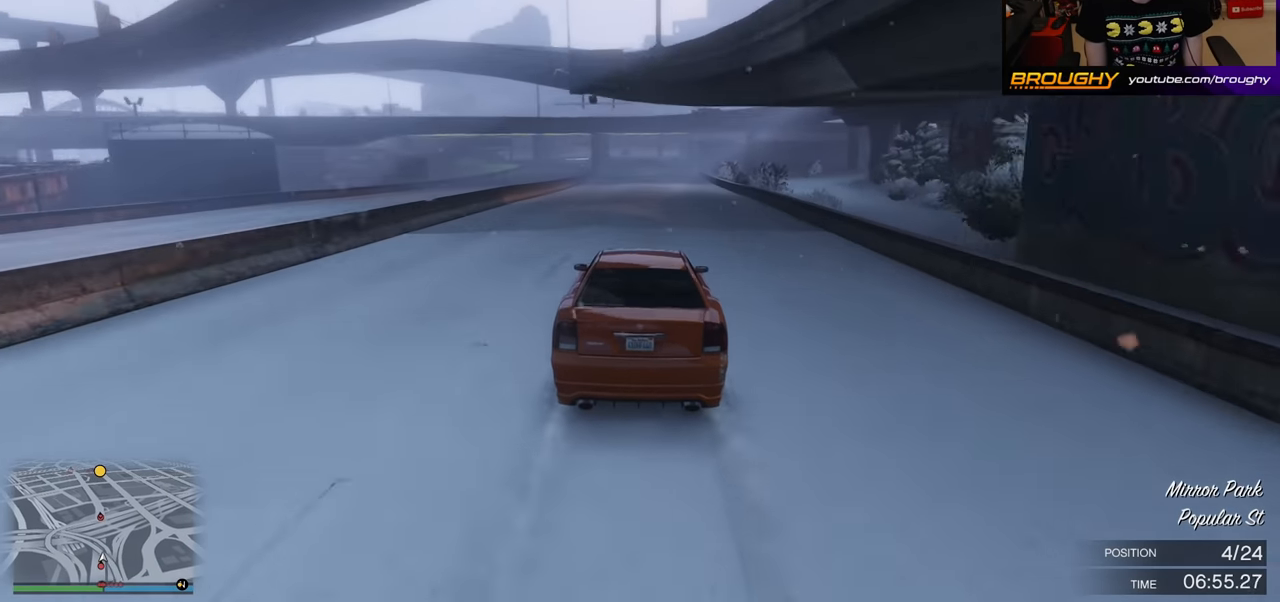
{"buttons": ["R2"], "left_stick": "center", "right_stick": "center", "events": [[33, "left_stick", "center"]]}
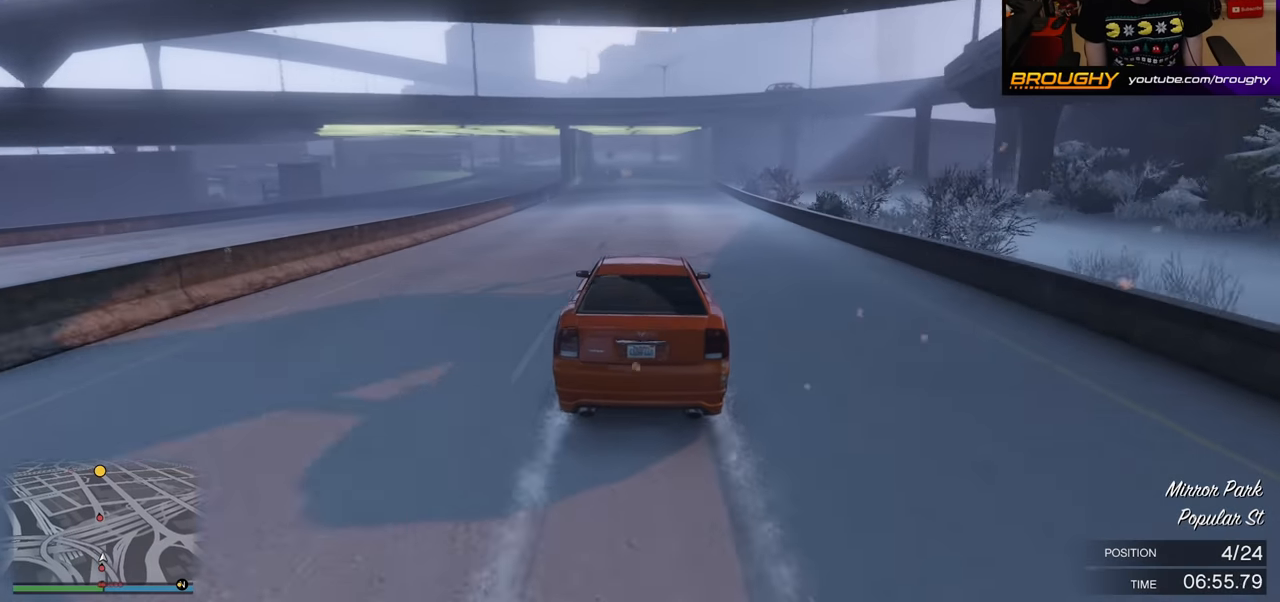
{"buttons": ["R2"], "left_stick": "center", "right_stick": "center", "events": [[266, "left_stick", "left"], [416, "left_stick", "center"]]}
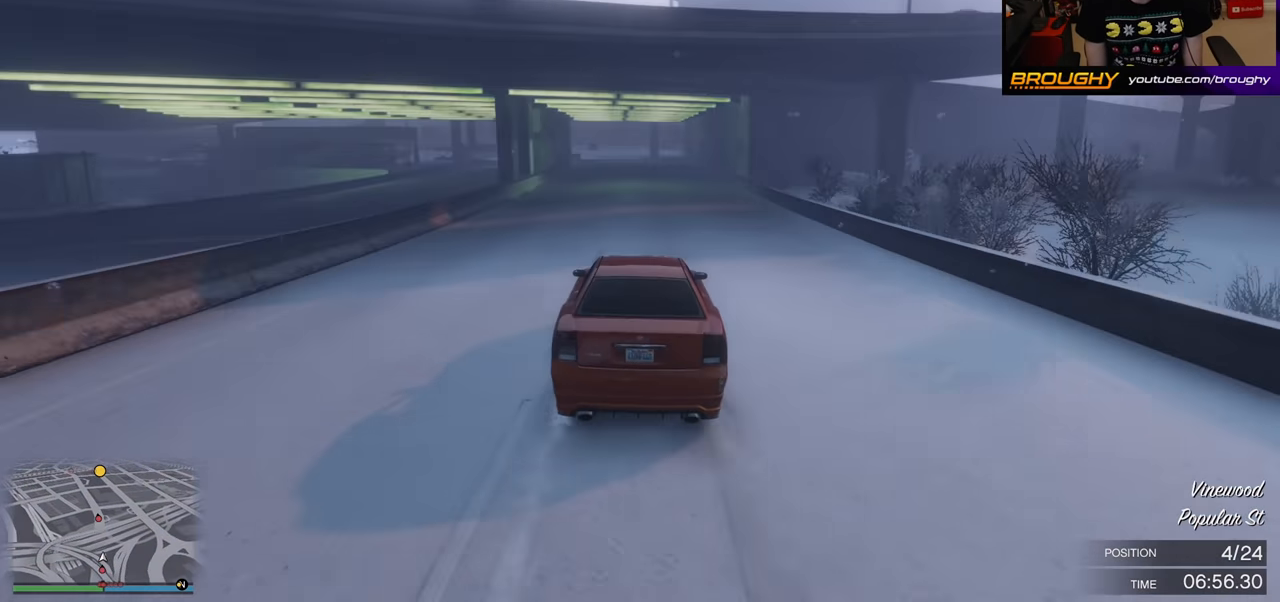
{"buttons": ["R2"], "left_stick": "center", "right_stick": "center", "events": []}
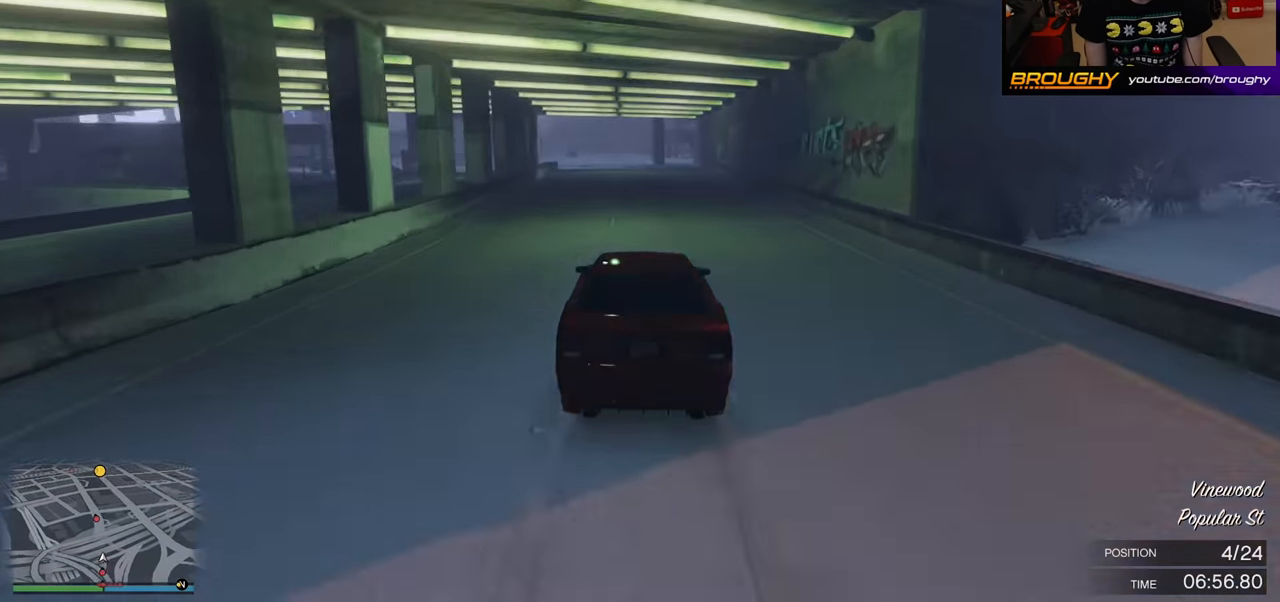
{"buttons": ["R2"], "left_stick": "left", "right_stick": "center", "events": [[367, "left_stick", "left"]]}
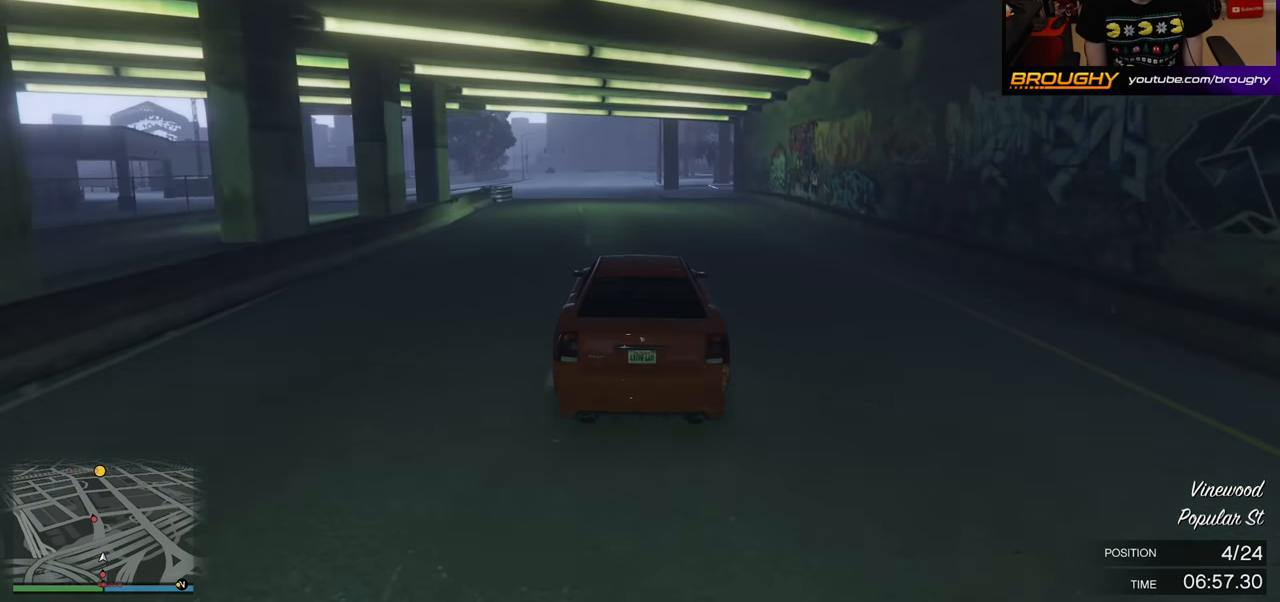
{"buttons": ["R2"], "left_stick": "center", "right_stick": "center", "events": [[100, "left_stick", "center"], [234, "left_stick", "left"], [384, "left_stick", "center"]]}
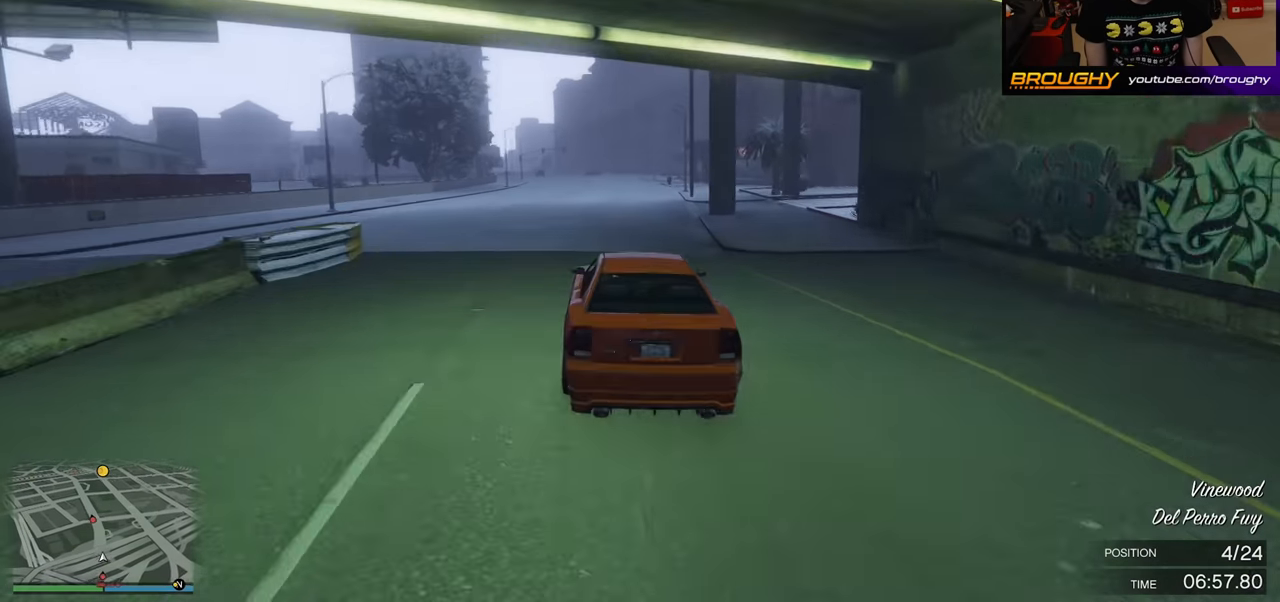
{"buttons": ["R2"], "left_stick": "left", "right_stick": "center", "events": [[384, "left_stick", "left"]]}
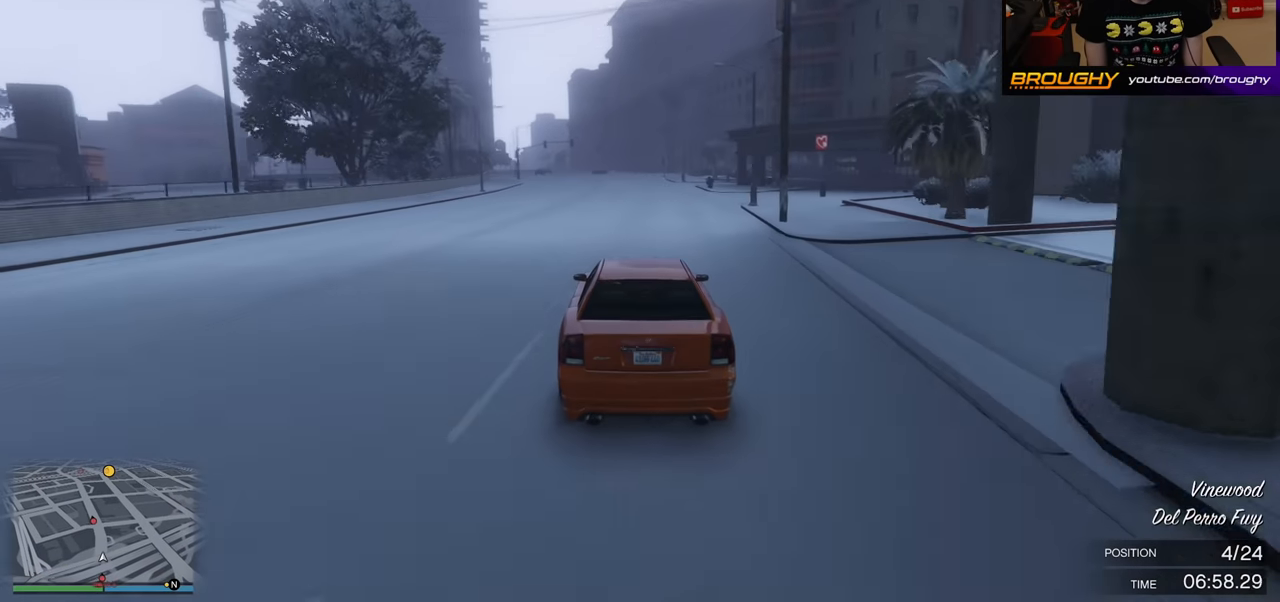
{"buttons": ["R2"], "left_stick": "center", "right_stick": "center", "events": [[67, "left_stick", "center"]]}
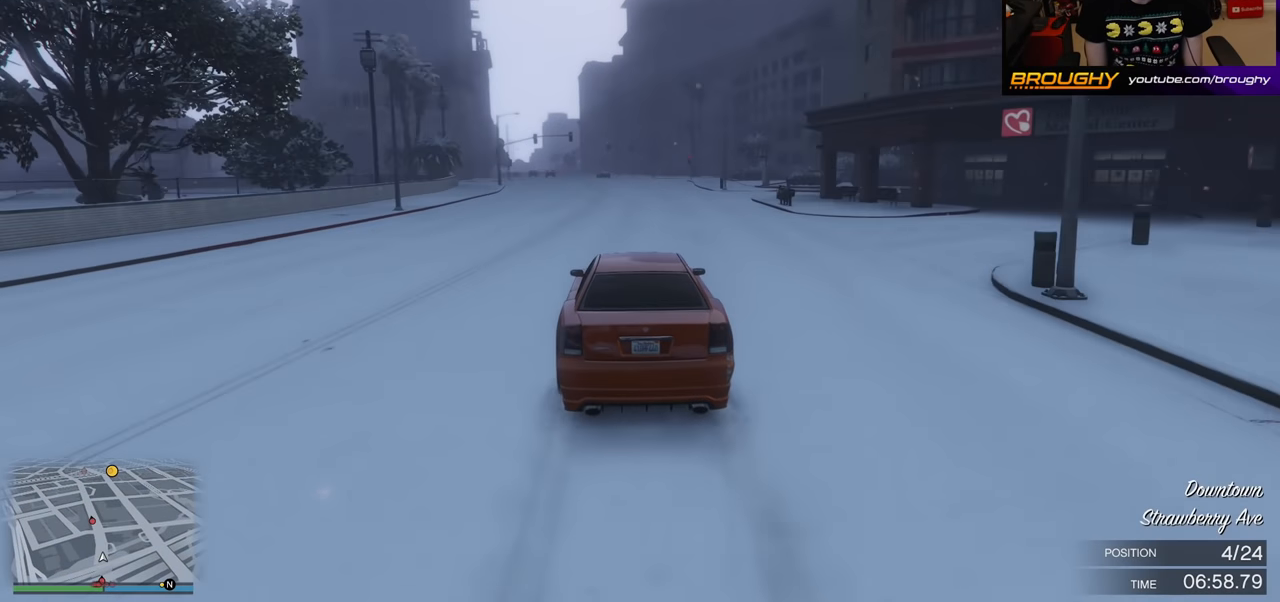
{"buttons": ["R2"], "left_stick": "center", "right_stick": "center", "events": [[284, "left_stick", "left"], [450, "left_stick", "center"]]}